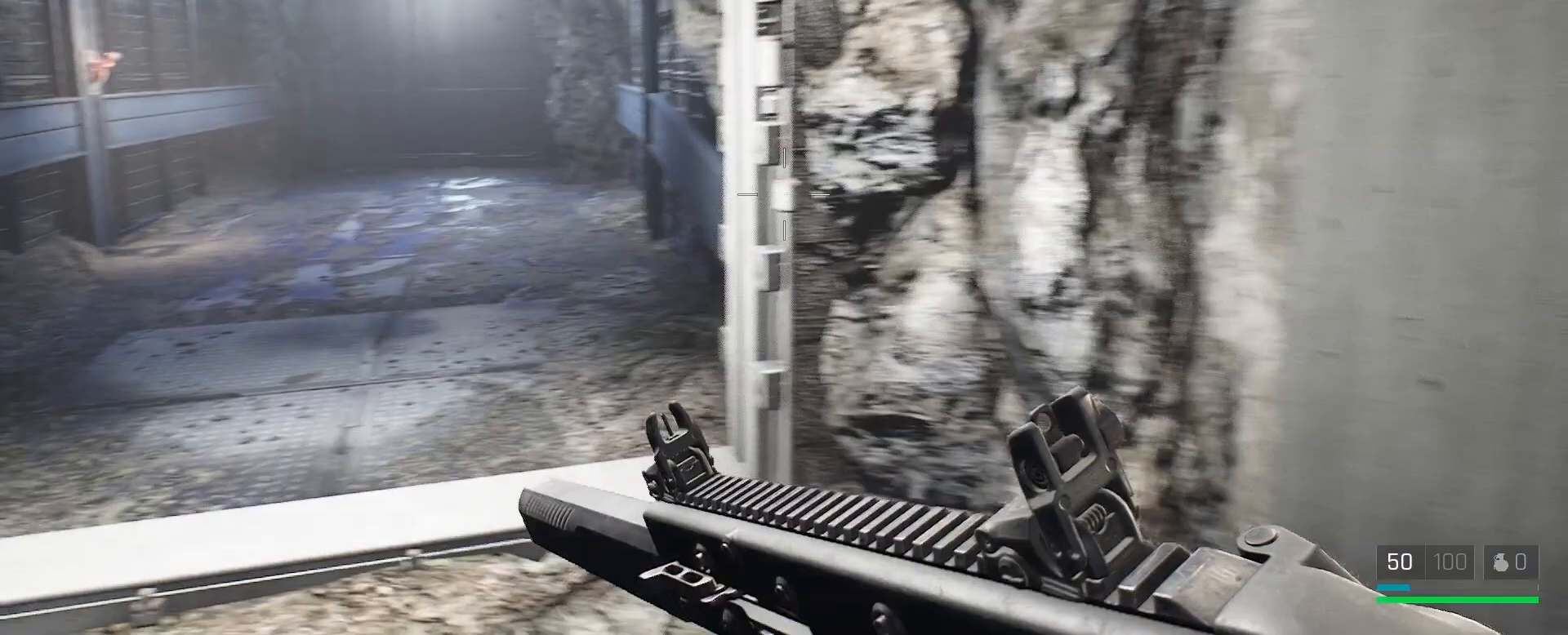
Gameplay with keyboard and mouse; each line is a JSON object with the keys and mouse buttons held at the frame after it. "events" lists presses ("down") and releases ("up") of "1", "2", "3", "4", "5", "a", "alt", "c", "caps_lock", "ctrl", "d", "e", "f", "g", "q", "r", "s", "shift", "space", "t", "tab", "v", "w", "x", "z", "mouse_left", "mouse_wheel" and "mouse_right" between this image and that frame as [ms after this image, input, new state], when the widget could be followed in between. "mouse_left", "mouse_wheel", "mouse_right" = the "left", "wheel", "right" buttons of the "mouse" list. No other keys are recorded. "wheel" means that the mouse wheel is clicked or scrolled. Not read: mouse_move.
{"keys": ["shift", "w"], "mouse": [], "events": [[100, "a", "up"]]}
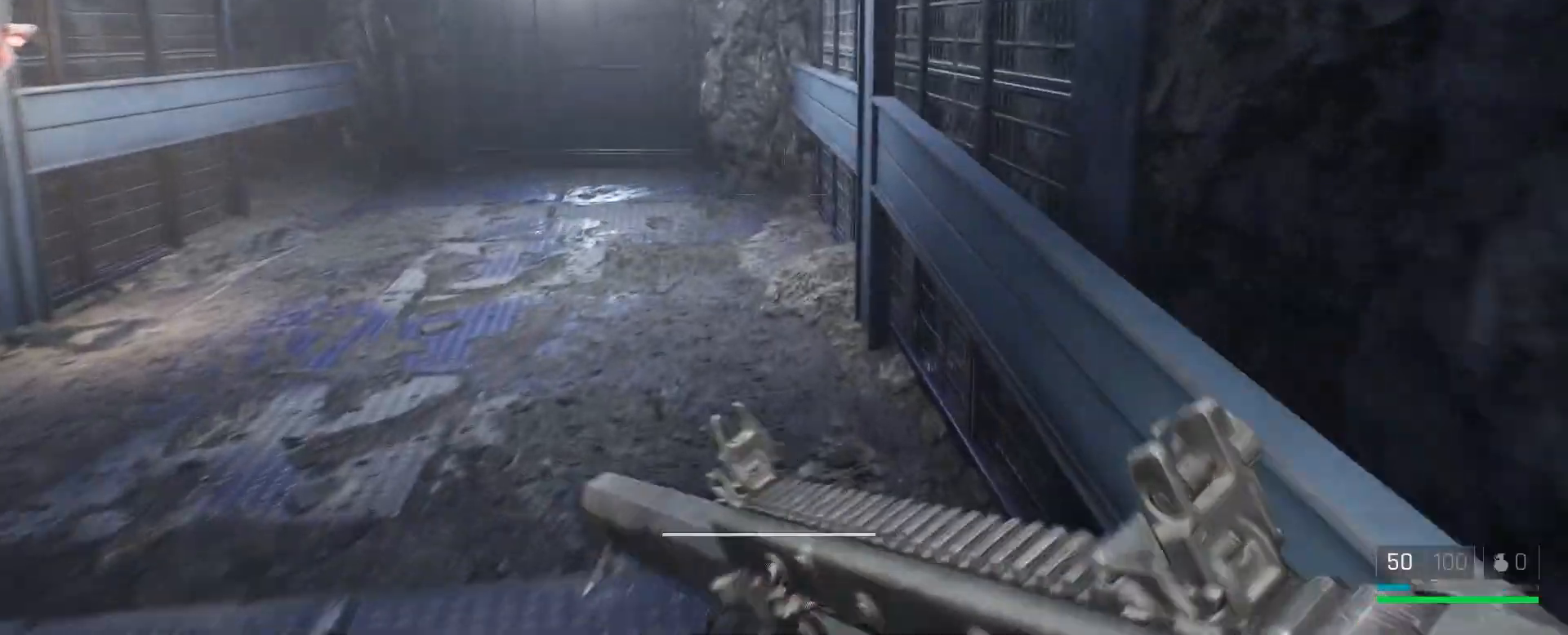
{"keys": ["w"], "mouse": [], "events": [[50, "shift", "up"]]}
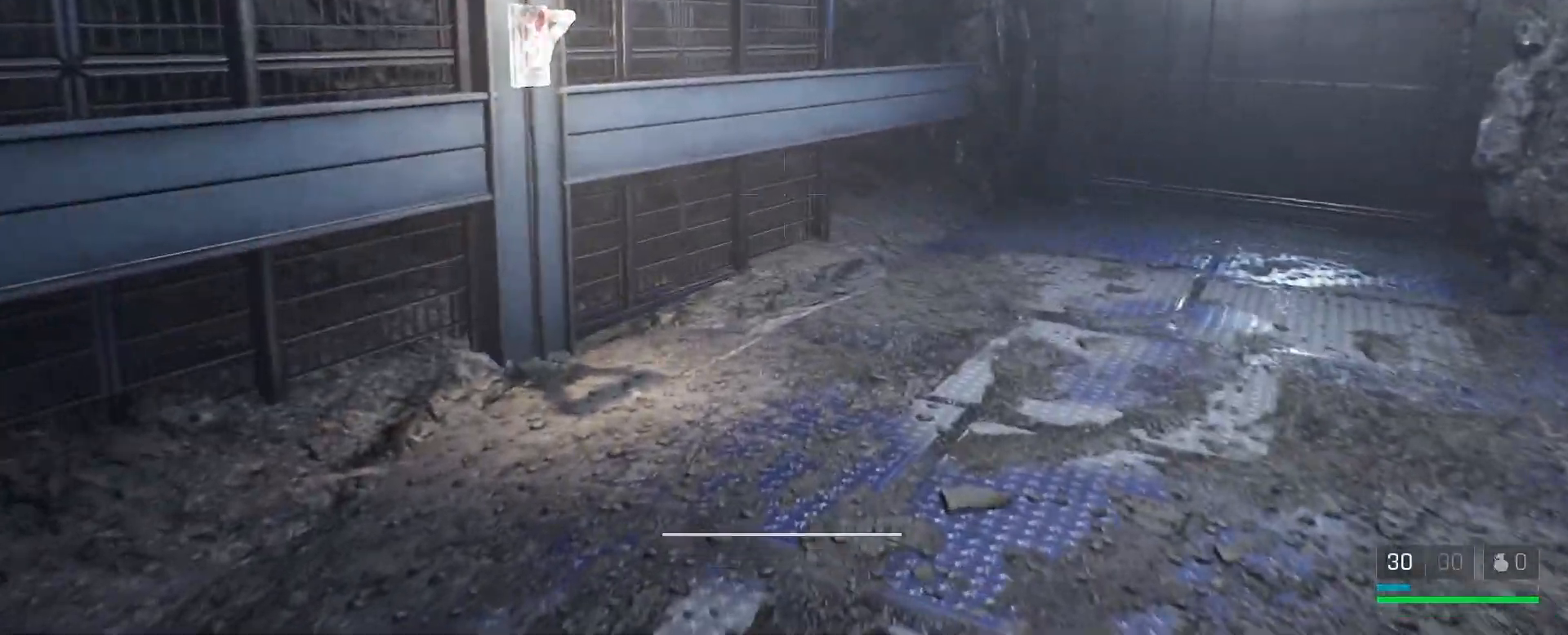
{"keys": ["w"], "mouse": [], "events": []}
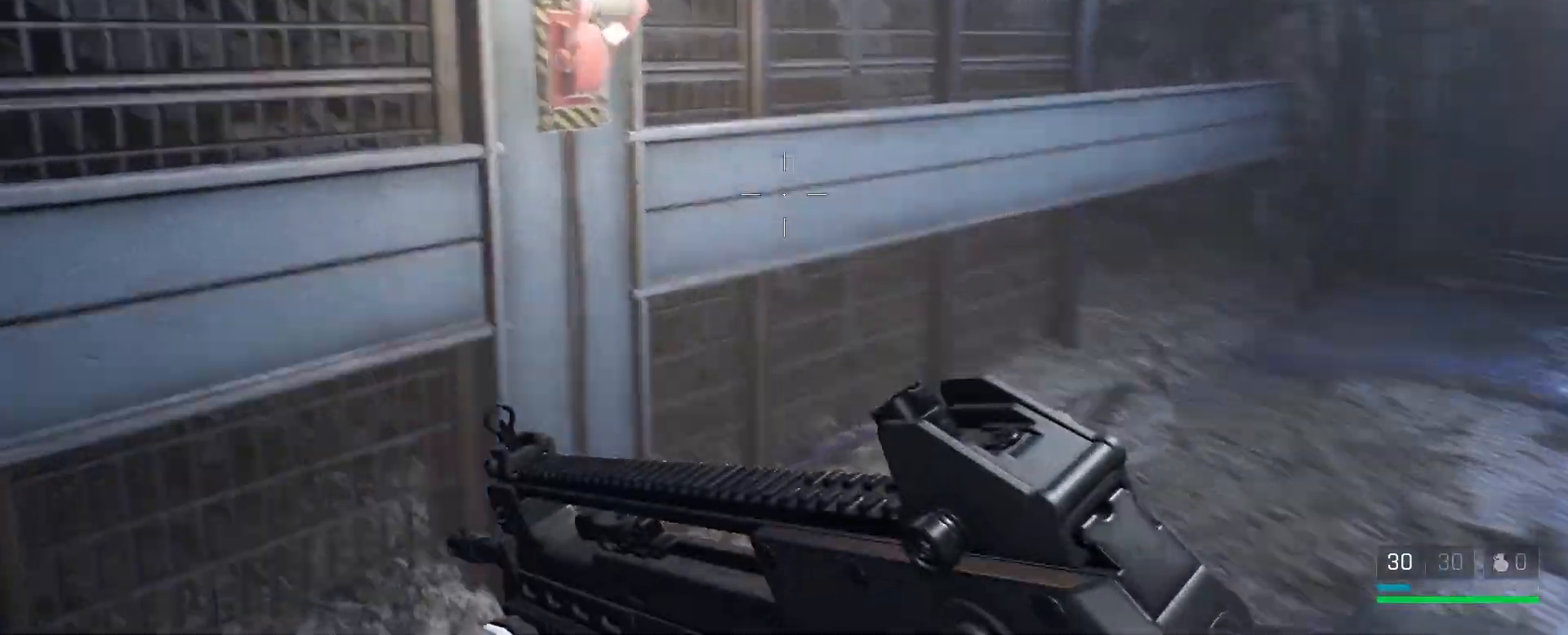
{"keys": [], "mouse": [], "events": [[100, "mouse_wheel", "down"], [150, "mouse_wheel", "up"], [200, "w", "up"], [333, "f", "down"], [417, "f", "up"]]}
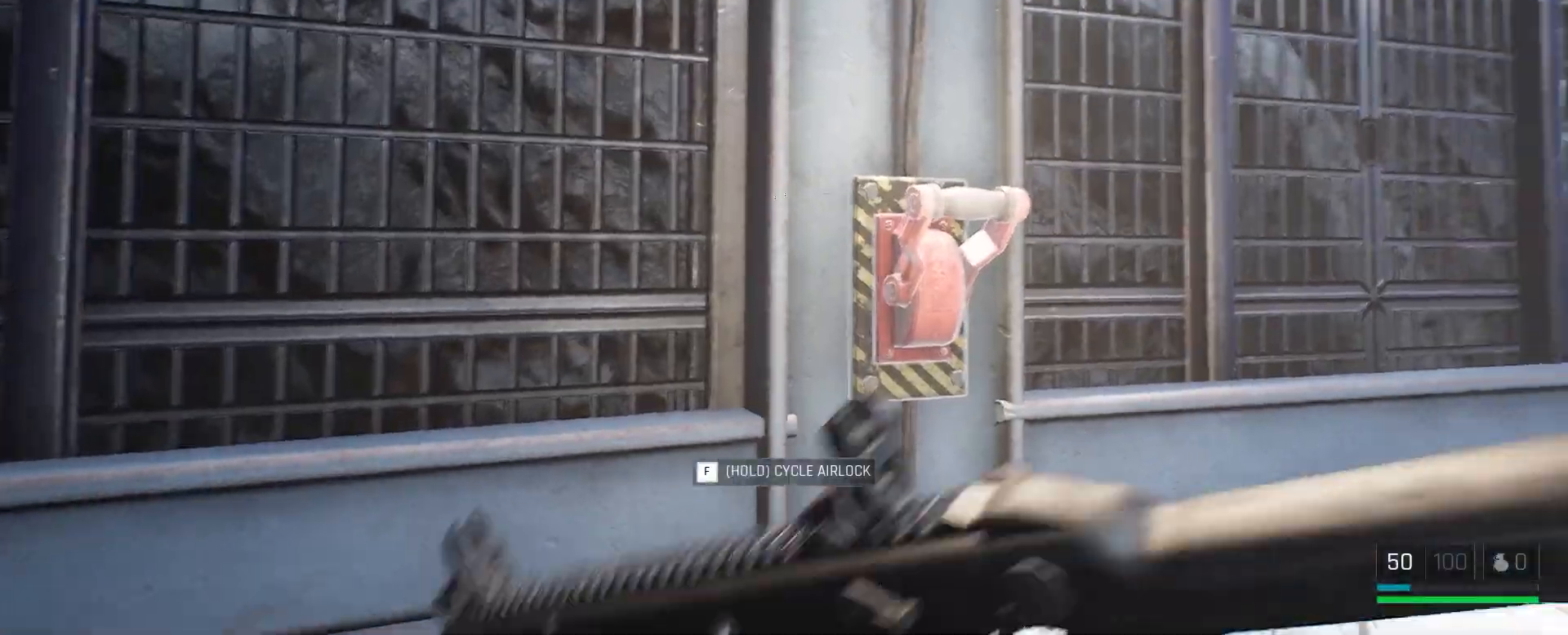
{"keys": ["f"], "mouse": [], "events": [[467, "f", "down"]]}
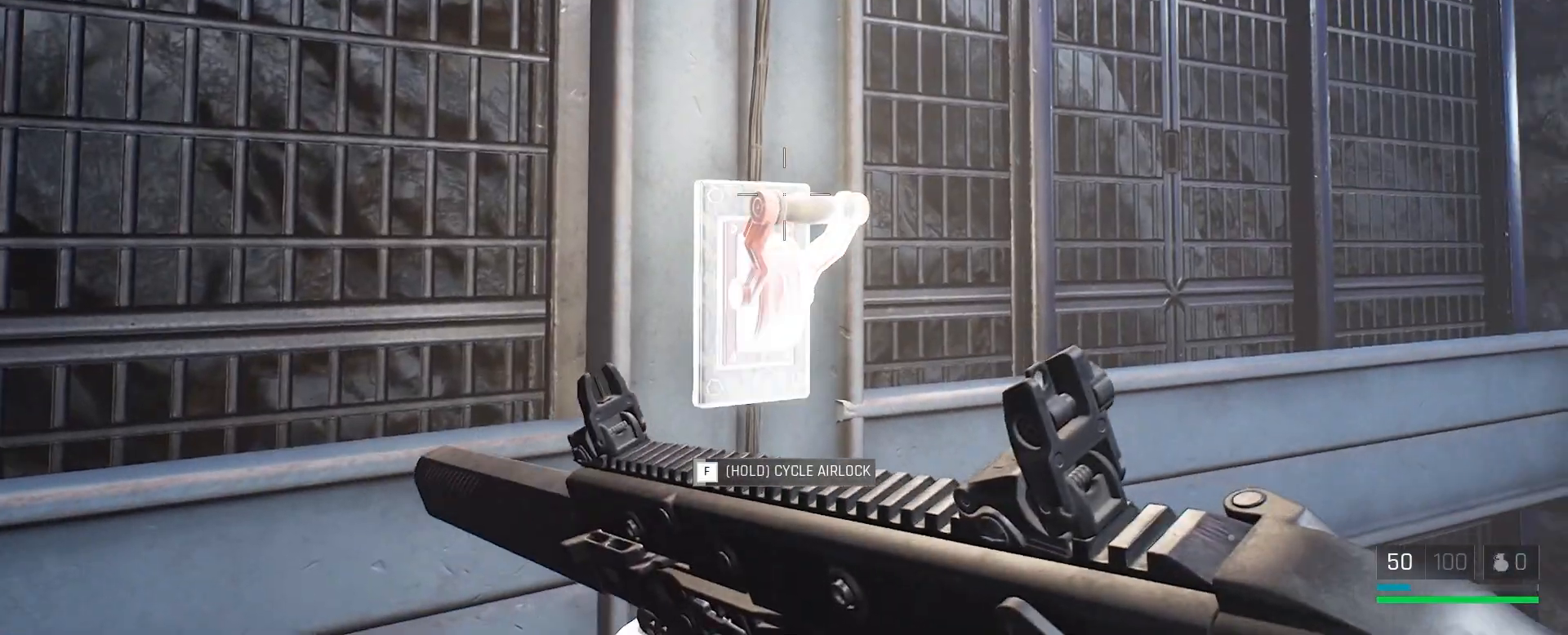
{"keys": ["f"], "mouse": [], "events": []}
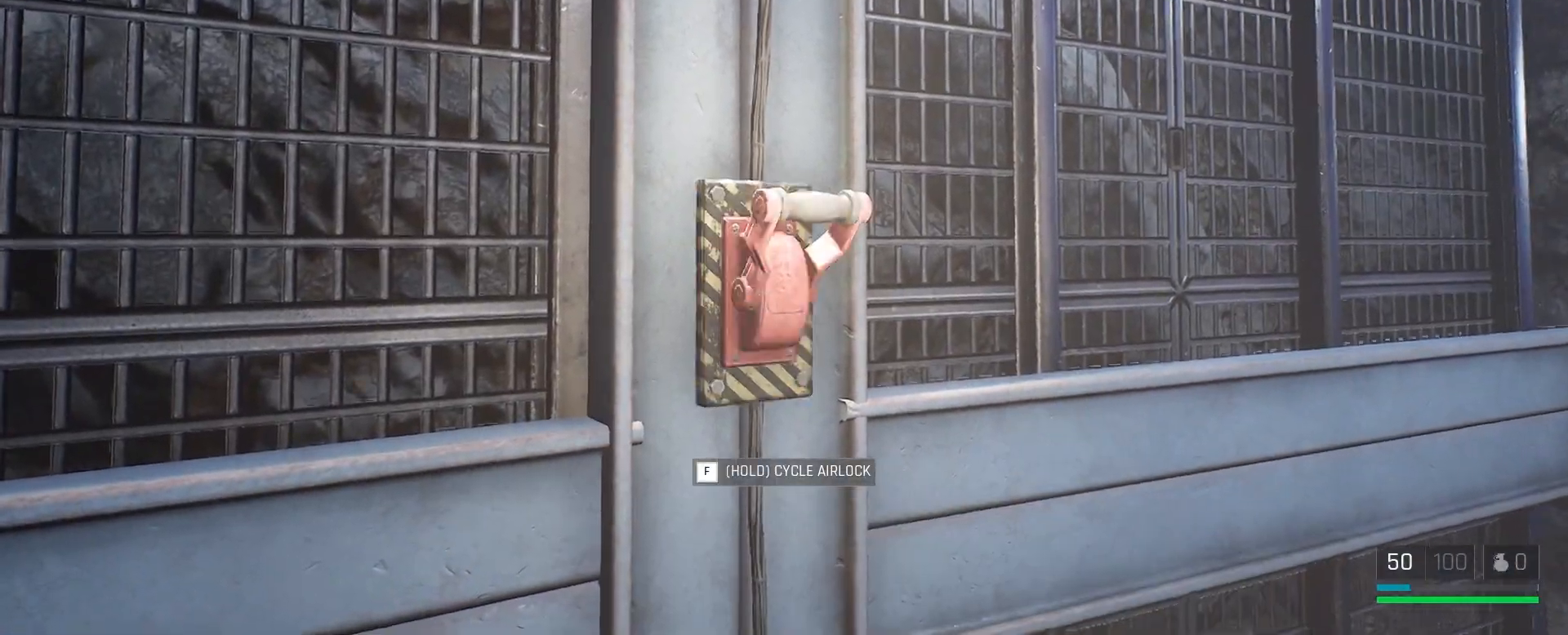
{"keys": [], "mouse": [], "events": [[233, "f", "up"]]}
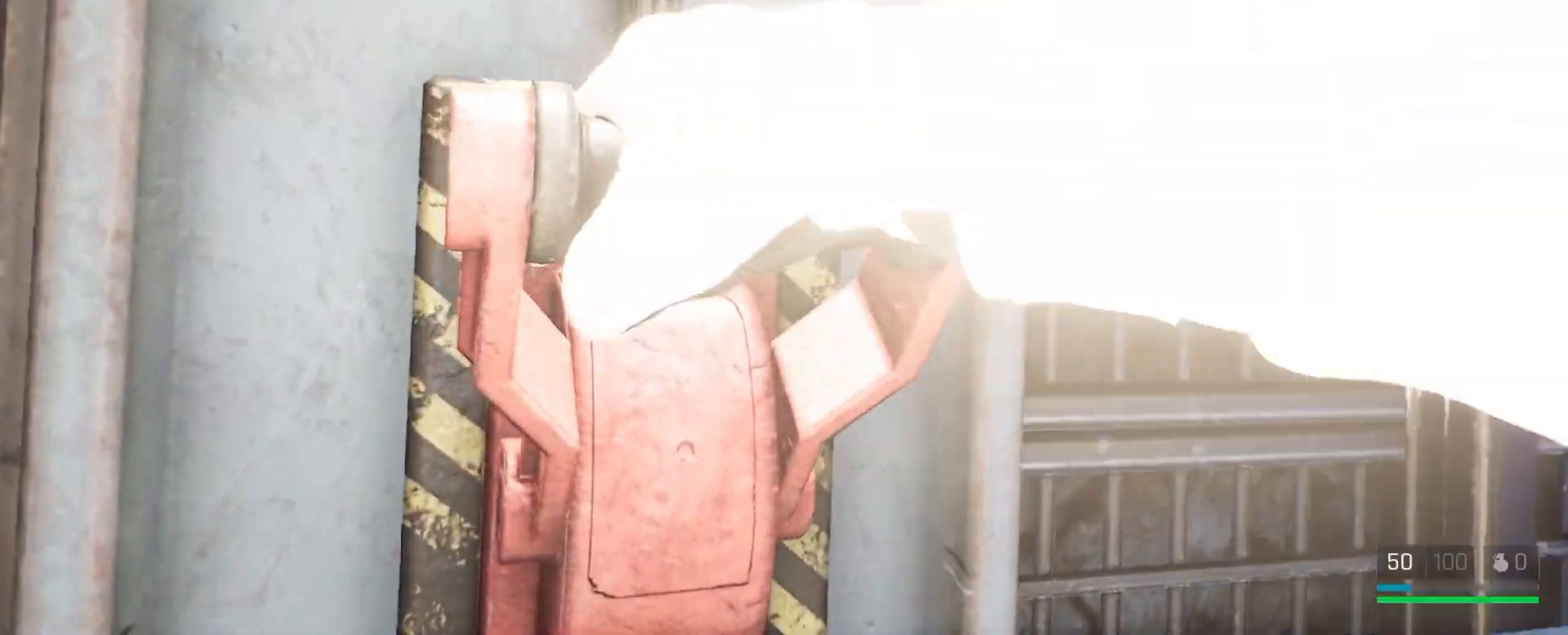
{"keys": [], "mouse": [], "events": []}
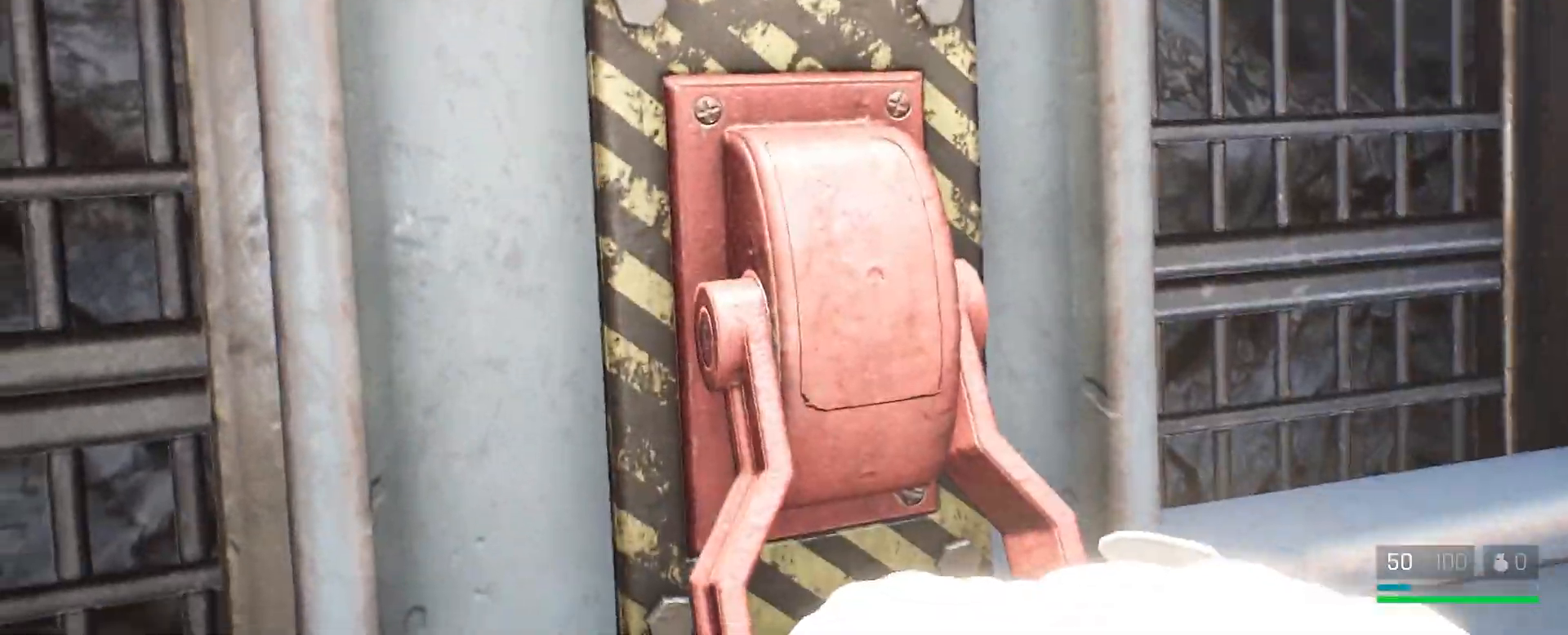
{"keys": [], "mouse": [], "events": []}
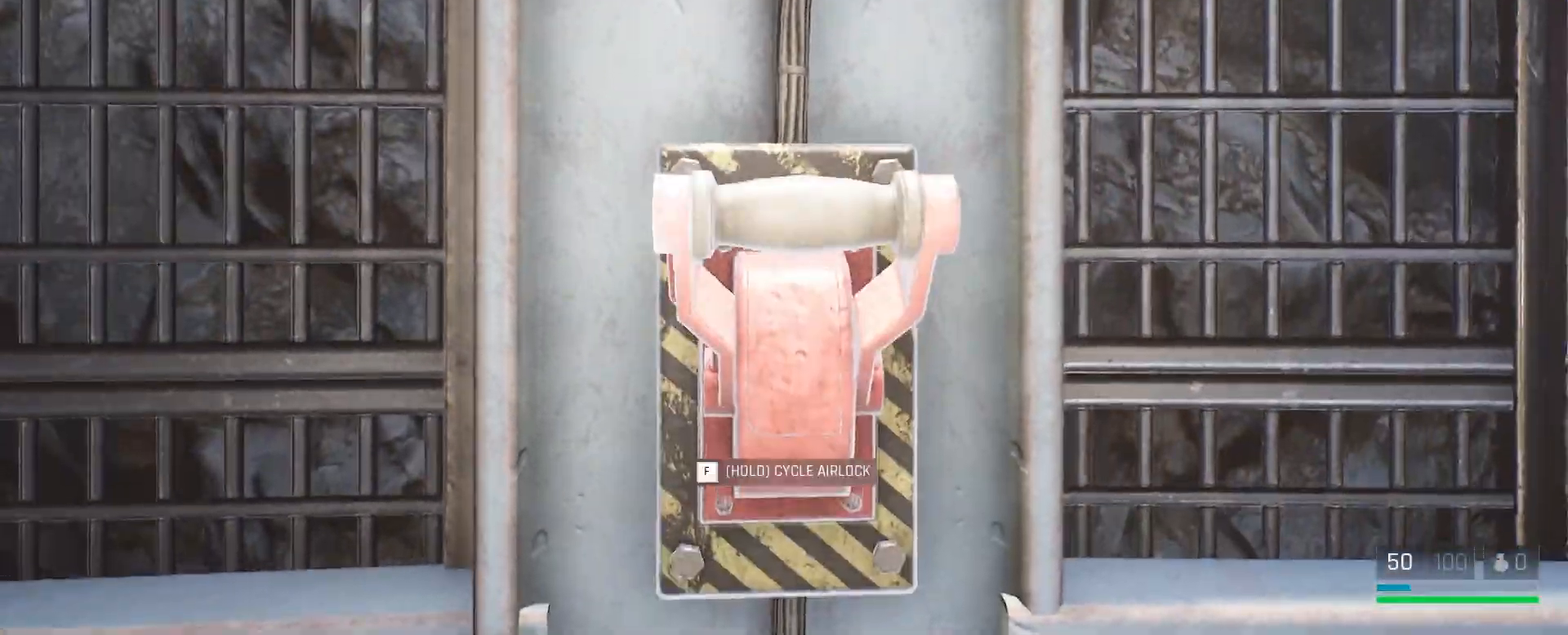
{"keys": [], "mouse": [], "events": []}
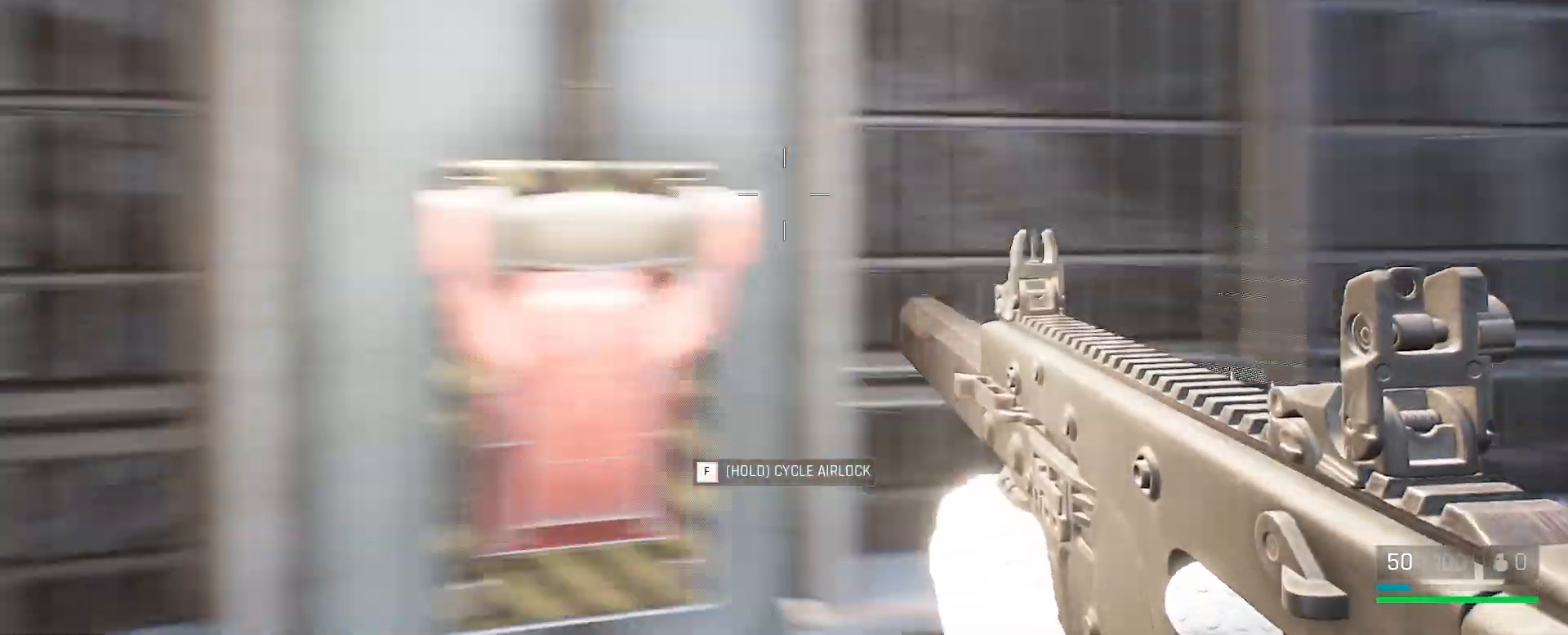
{"keys": ["w"], "mouse": [], "events": [[367, "w", "down"]]}
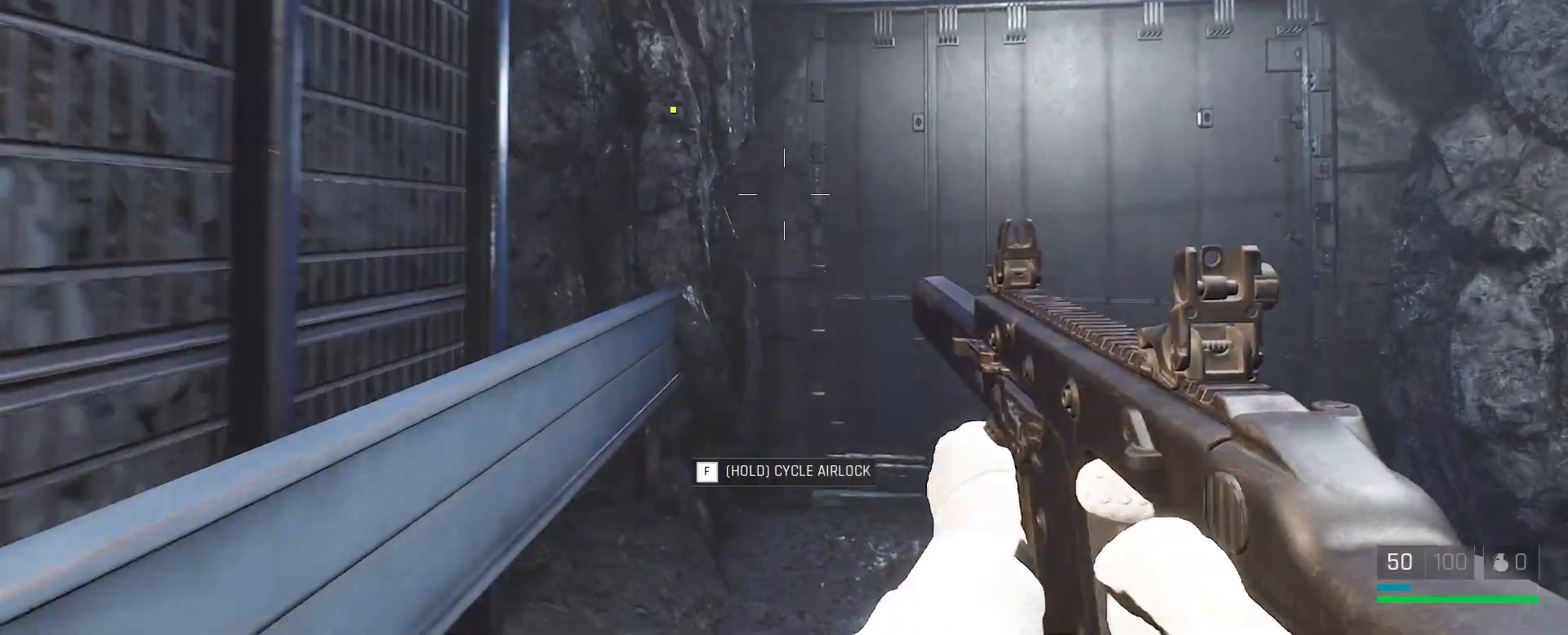
{"keys": ["d", "s"], "mouse": [], "events": [[167, "w", "up"], [317, "d", "down"], [483, "s", "down"]]}
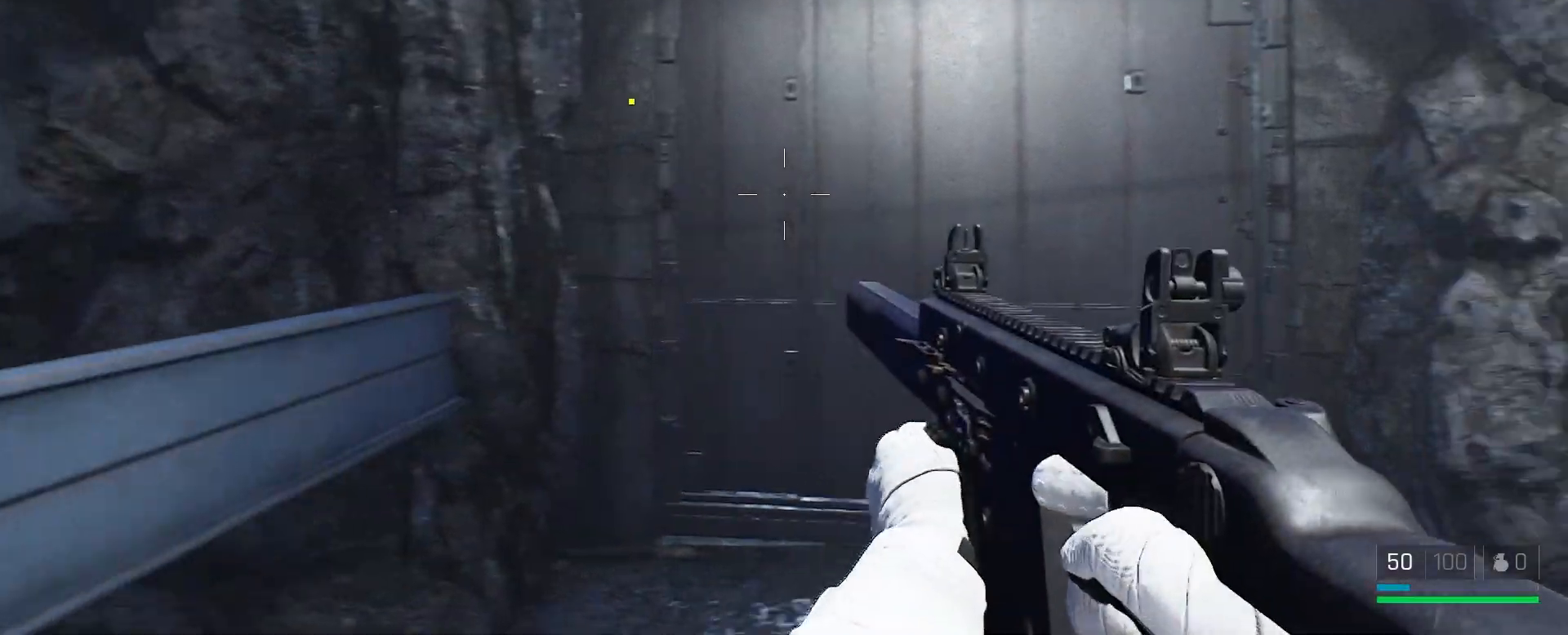
{"keys": [], "mouse": [], "events": [[117, "s", "up"], [250, "w", "down"], [300, "d", "up"], [333, "w", "up"]]}
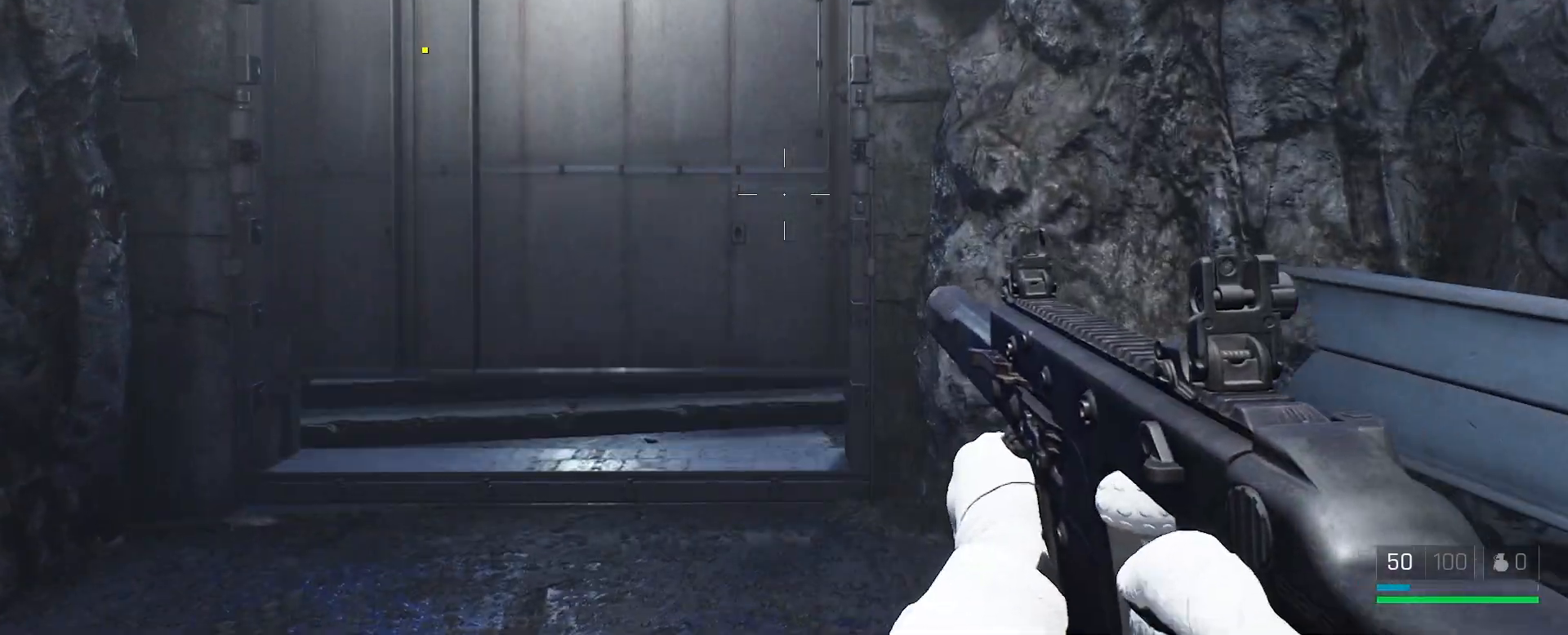
{"keys": ["shift", "w"], "mouse": [], "events": [[33, "s", "down"], [200, "a", "down"], [200, "s", "up"], [333, "a", "up"], [333, "w", "down"], [417, "shift", "down"]]}
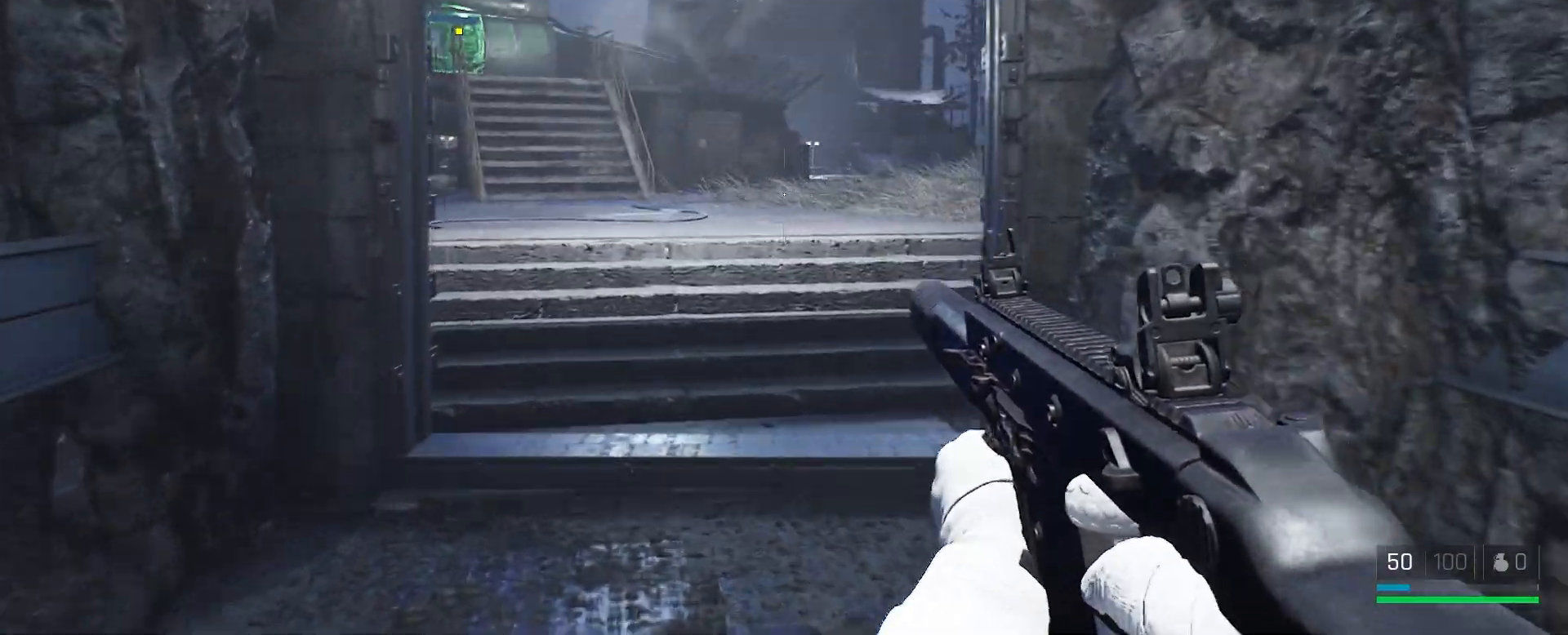
{"keys": ["shift", "w"], "mouse": [], "events": []}
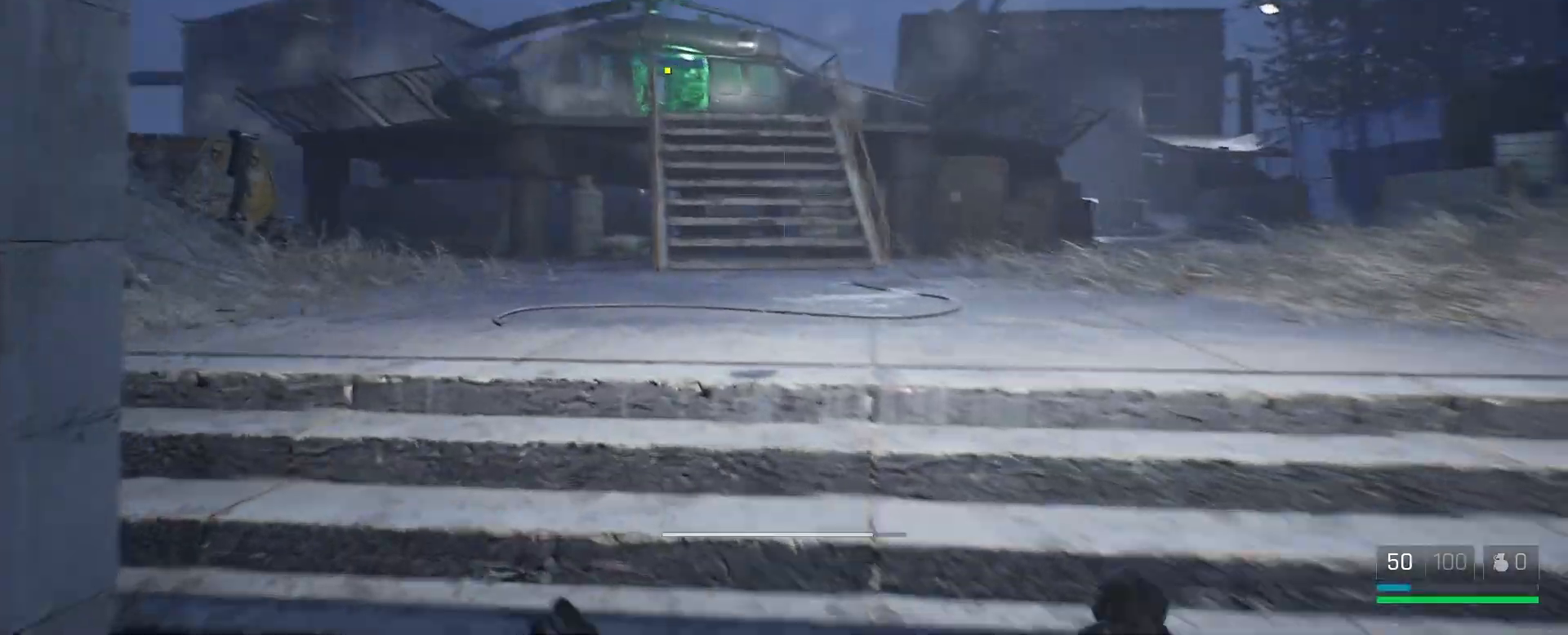
{"keys": ["shift", "w"], "mouse": [], "events": []}
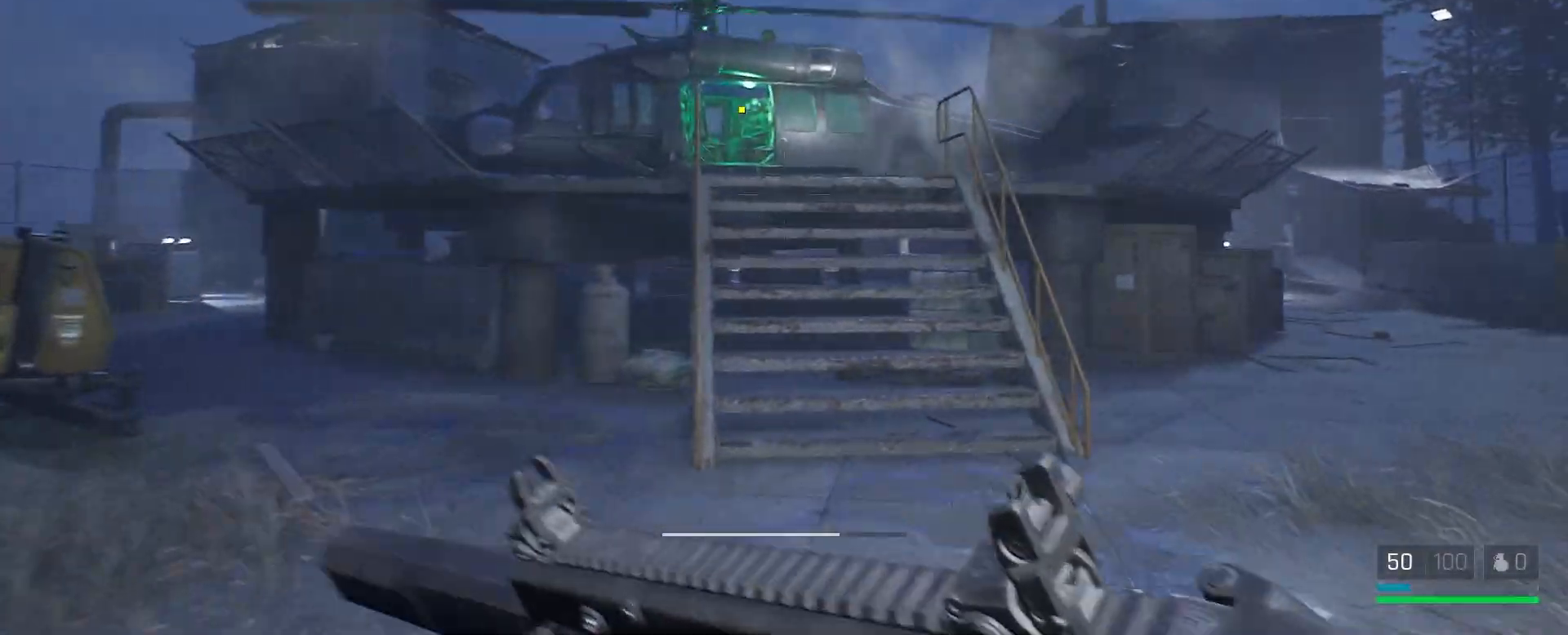
{"keys": ["shift", "w"], "mouse": [], "events": []}
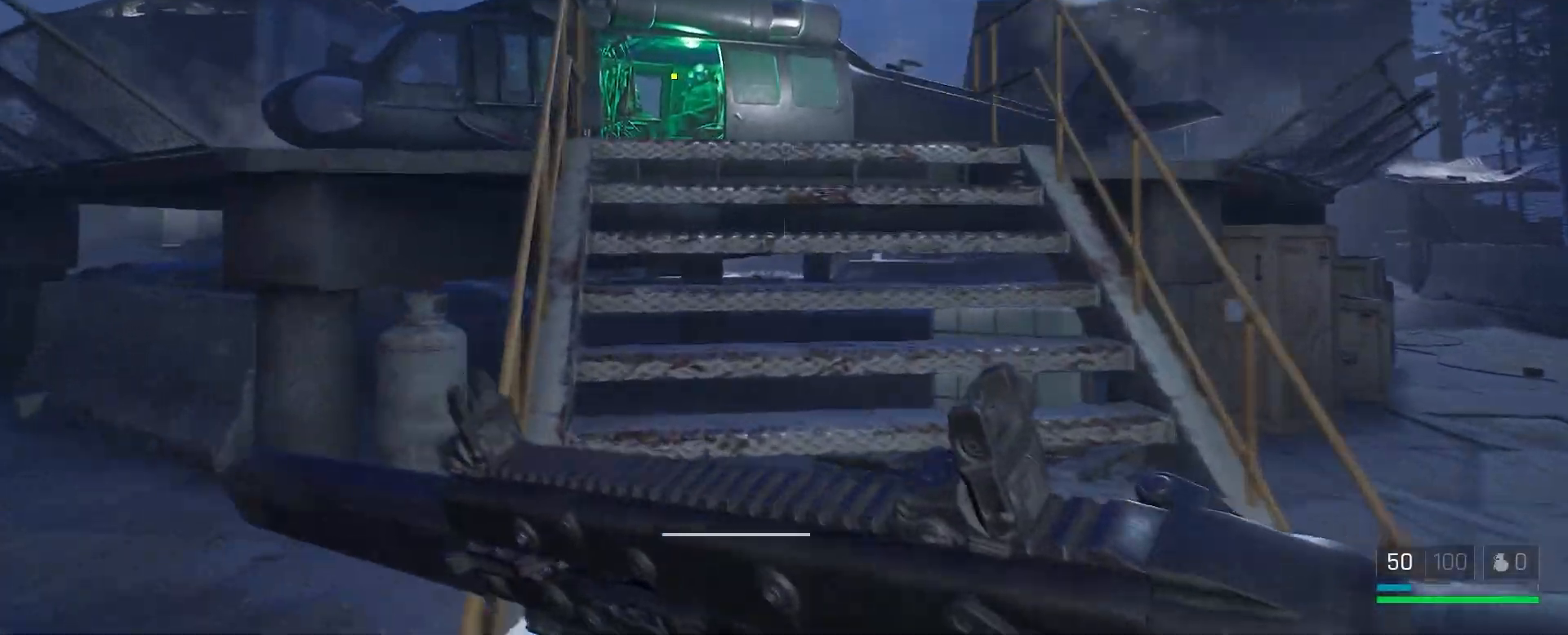
{"keys": ["shift", "w"], "mouse": [], "events": []}
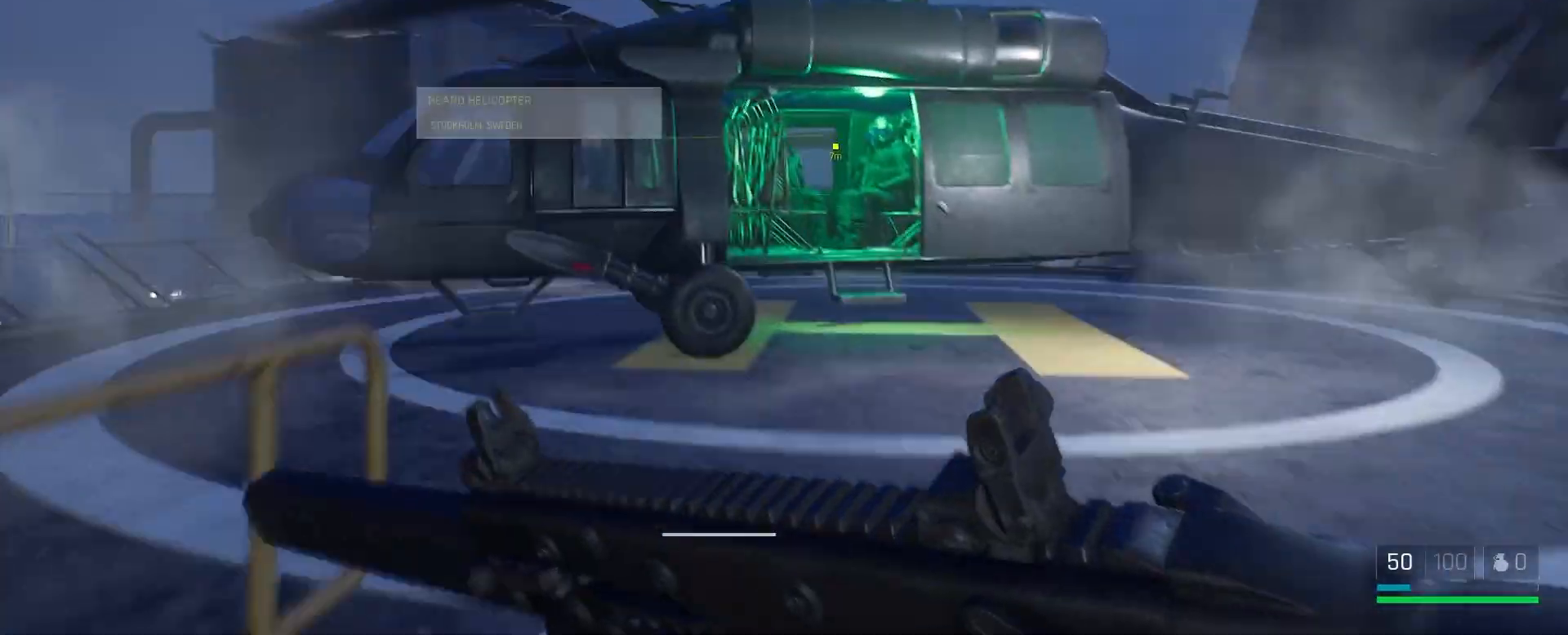
{"keys": ["shift", "w"], "mouse": [], "events": []}
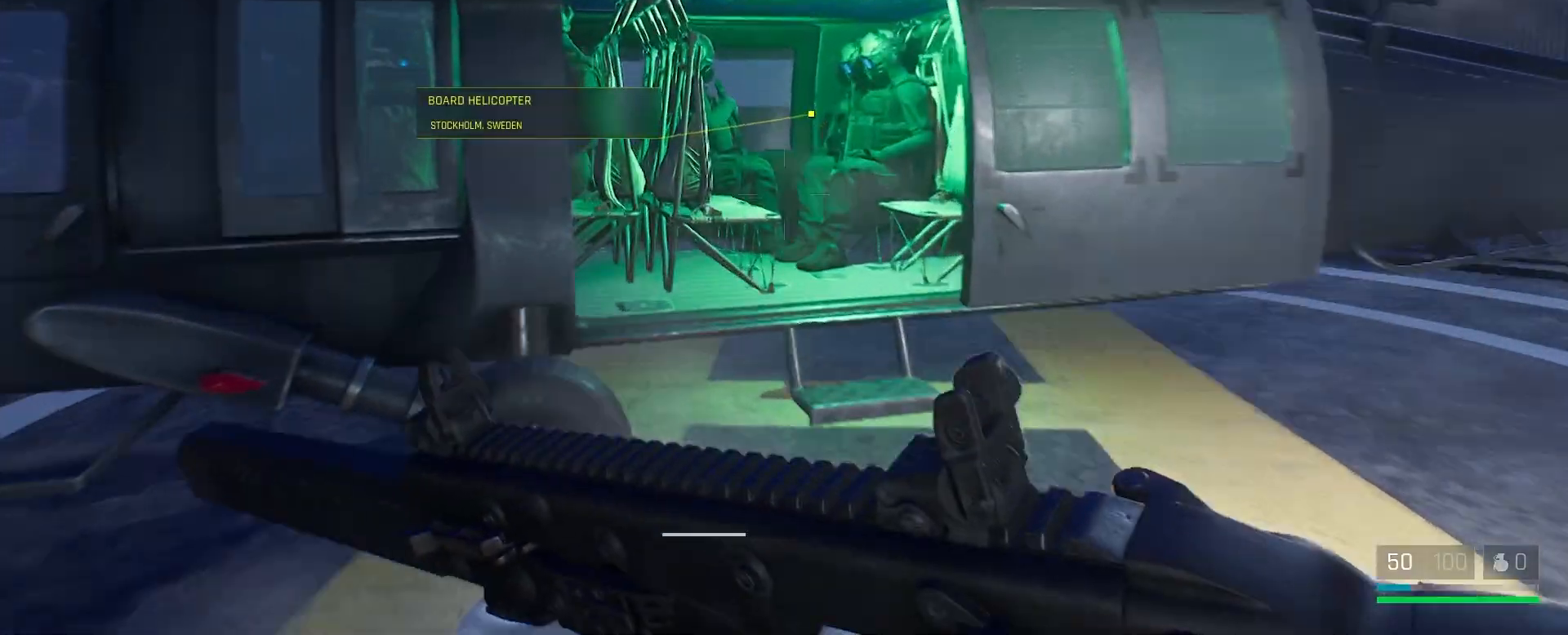
{"keys": [], "mouse": [], "events": [[17, "shift", "up"], [333, "w", "up"], [383, "w", "down"], [450, "w", "up"]]}
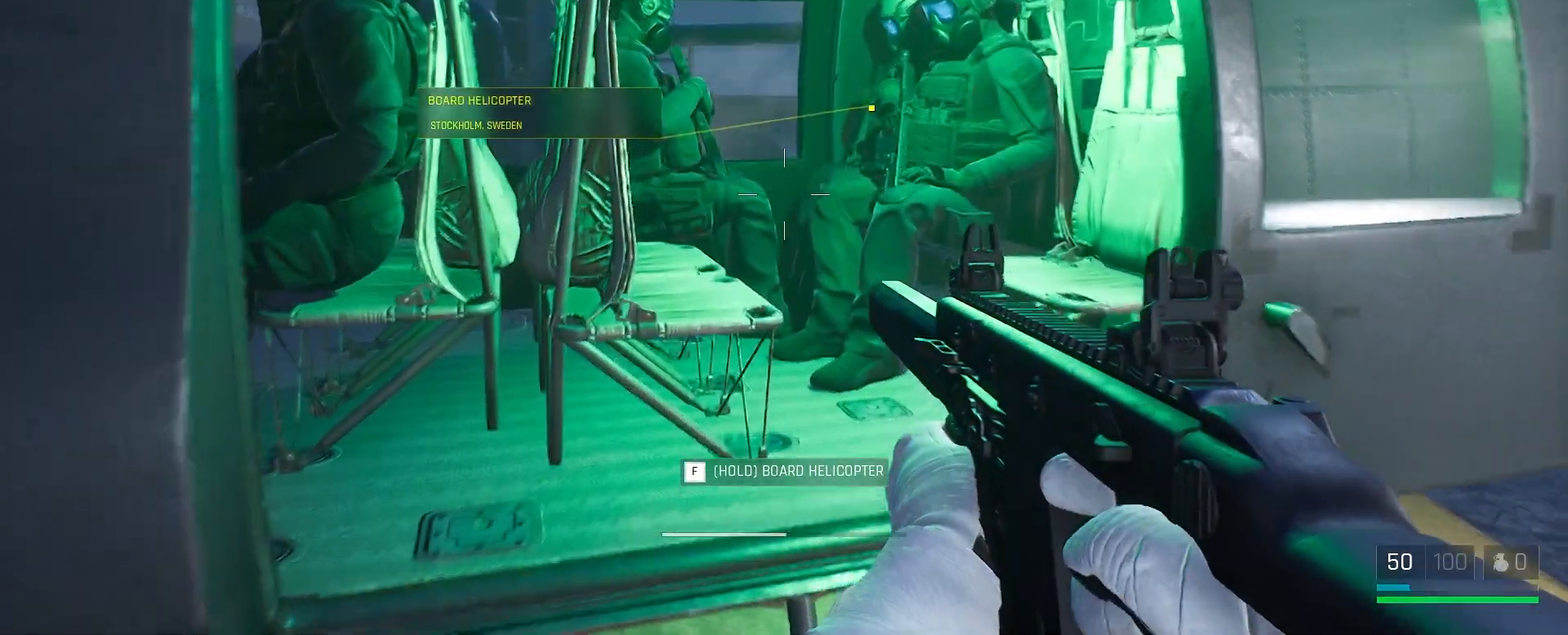
{"keys": ["f"], "mouse": [], "events": [[317, "f", "down"]]}
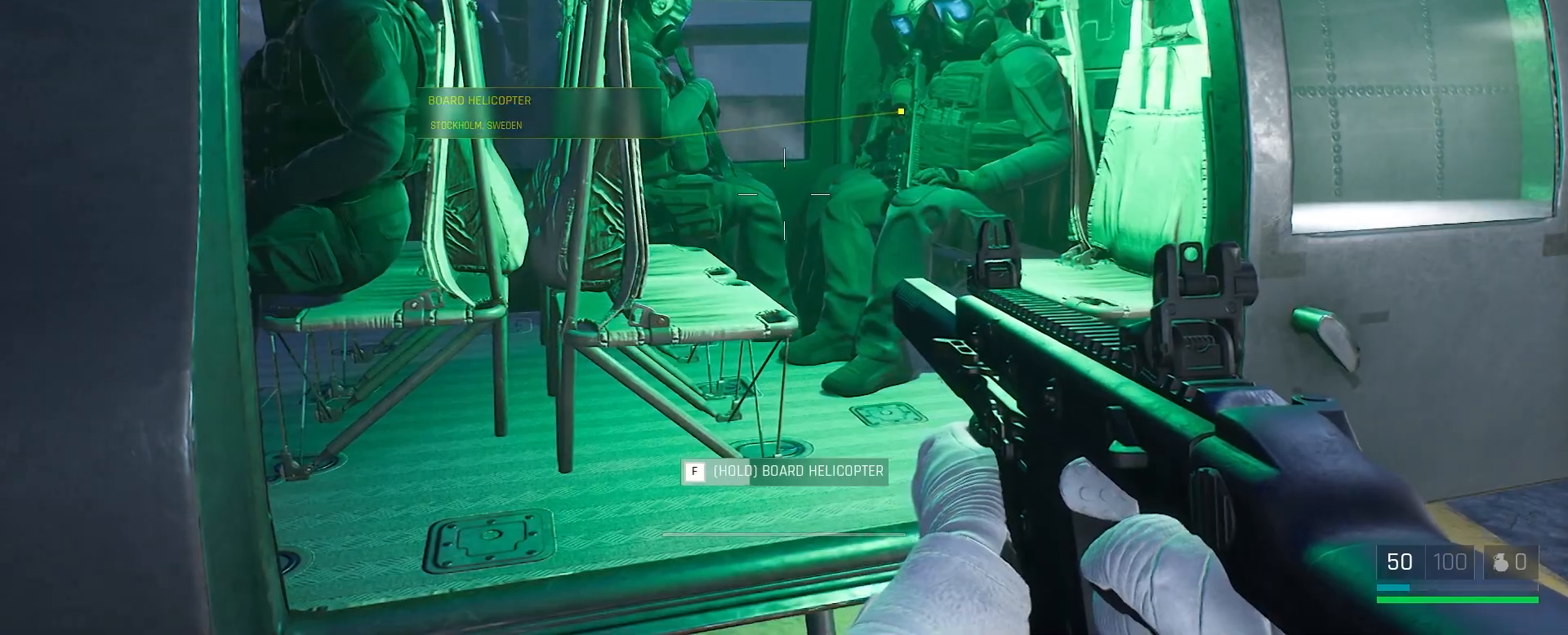
{"keys": ["f"], "mouse": [], "events": []}
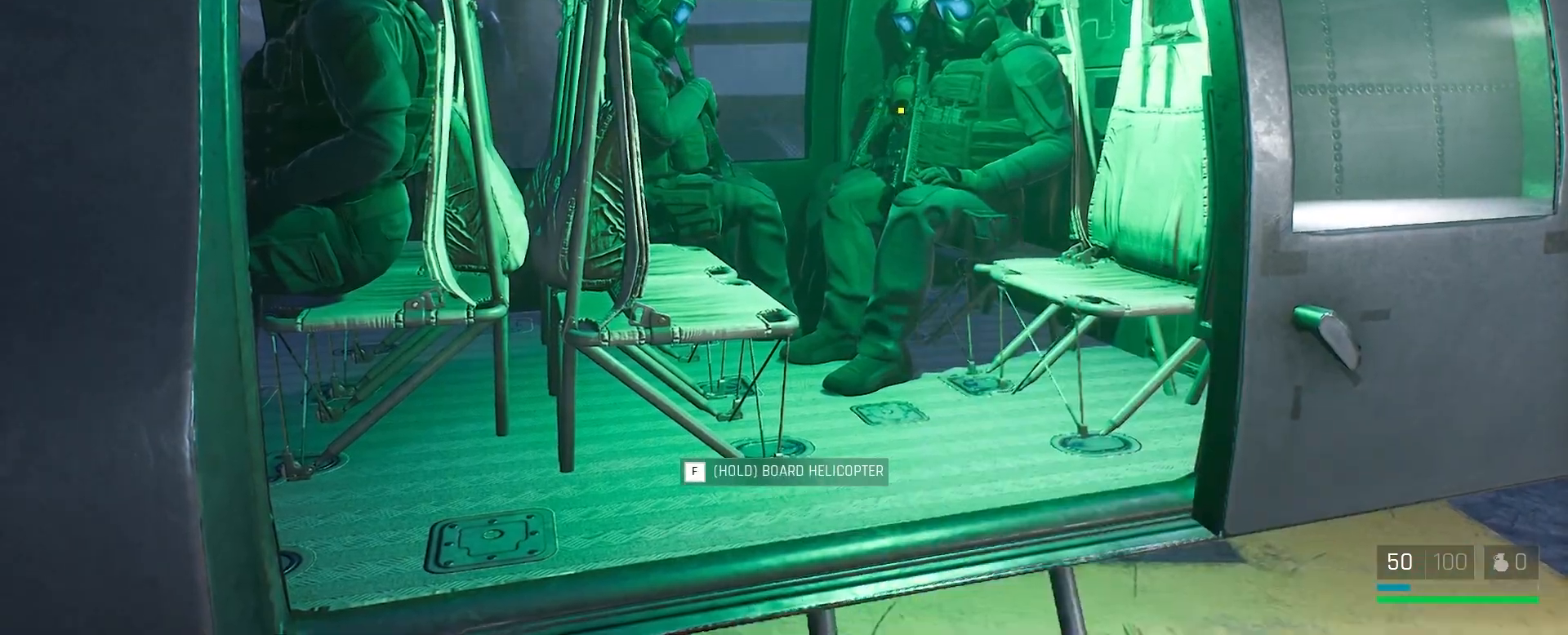
{"keys": [], "mouse": [], "events": [[483, "f", "up"]]}